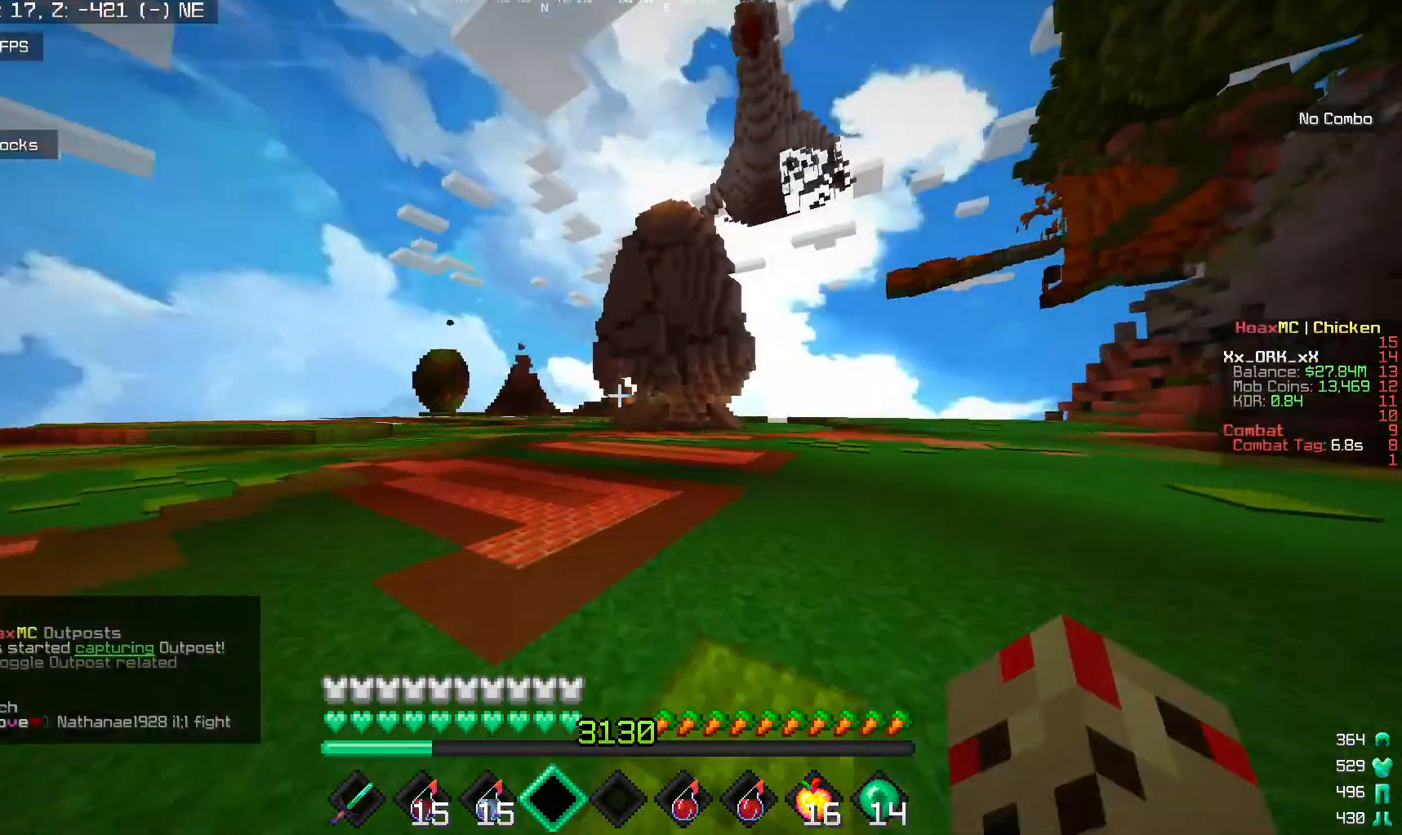
Gameplay with keyboard and mouse; each line is a JSON object with the keys and mouse buttons held at the frame after it. "events" lists presses ("down") and releases ("up") of "a", "d", "s", "w", "mouse_left" and "mouse_right" between this image and that frame as [ms after this image, input, new state], when the widget could be followed in between. "mouse_left", "mouse_right" = the "left", "right" buttons of the "mouse" list. No other keys are recorded. Fast repeated clicks can show as one long hold. Mouse movement is not recorded.
{"keys": ["w"], "mouse": [], "events": []}
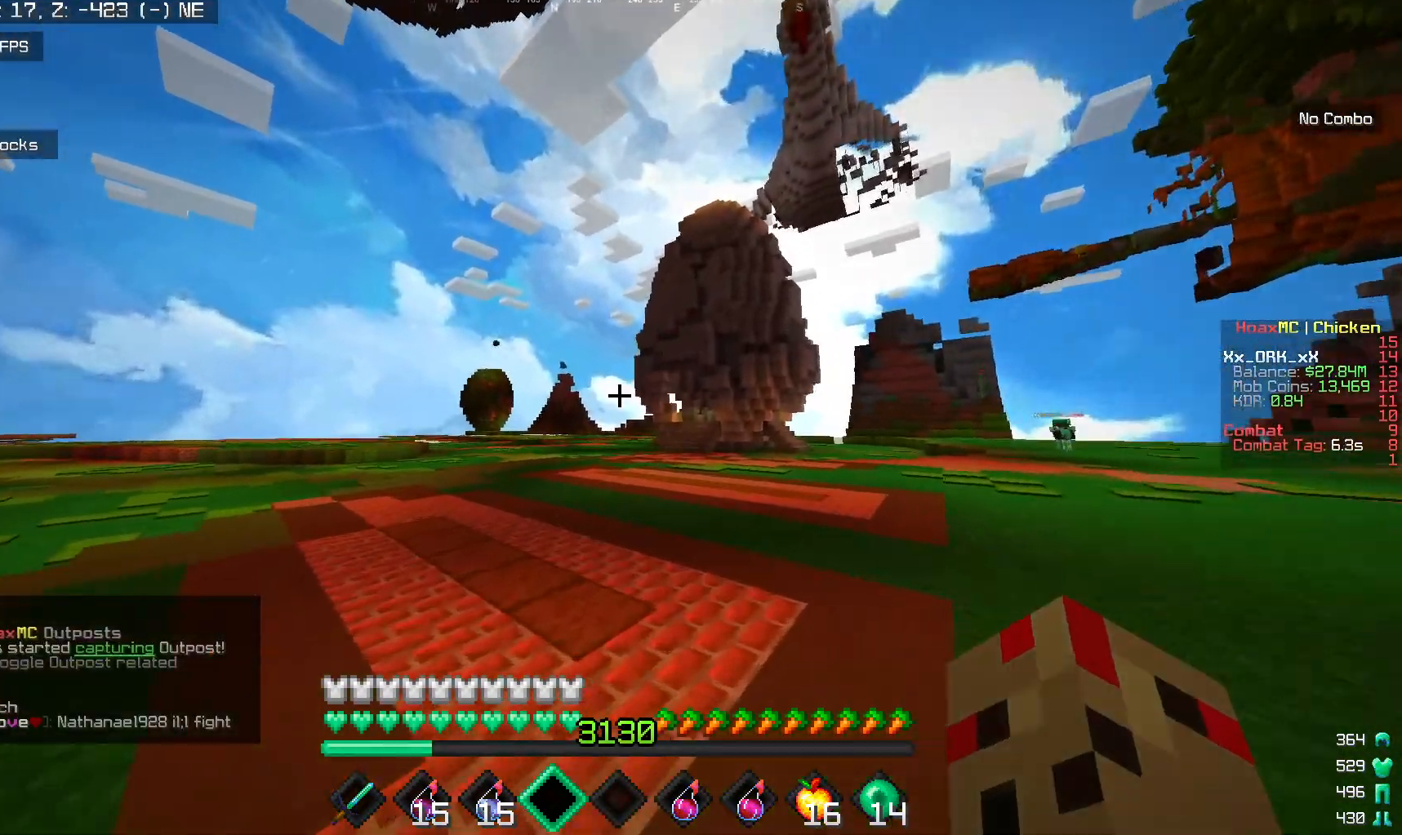
{"keys": ["w"], "mouse": [], "events": []}
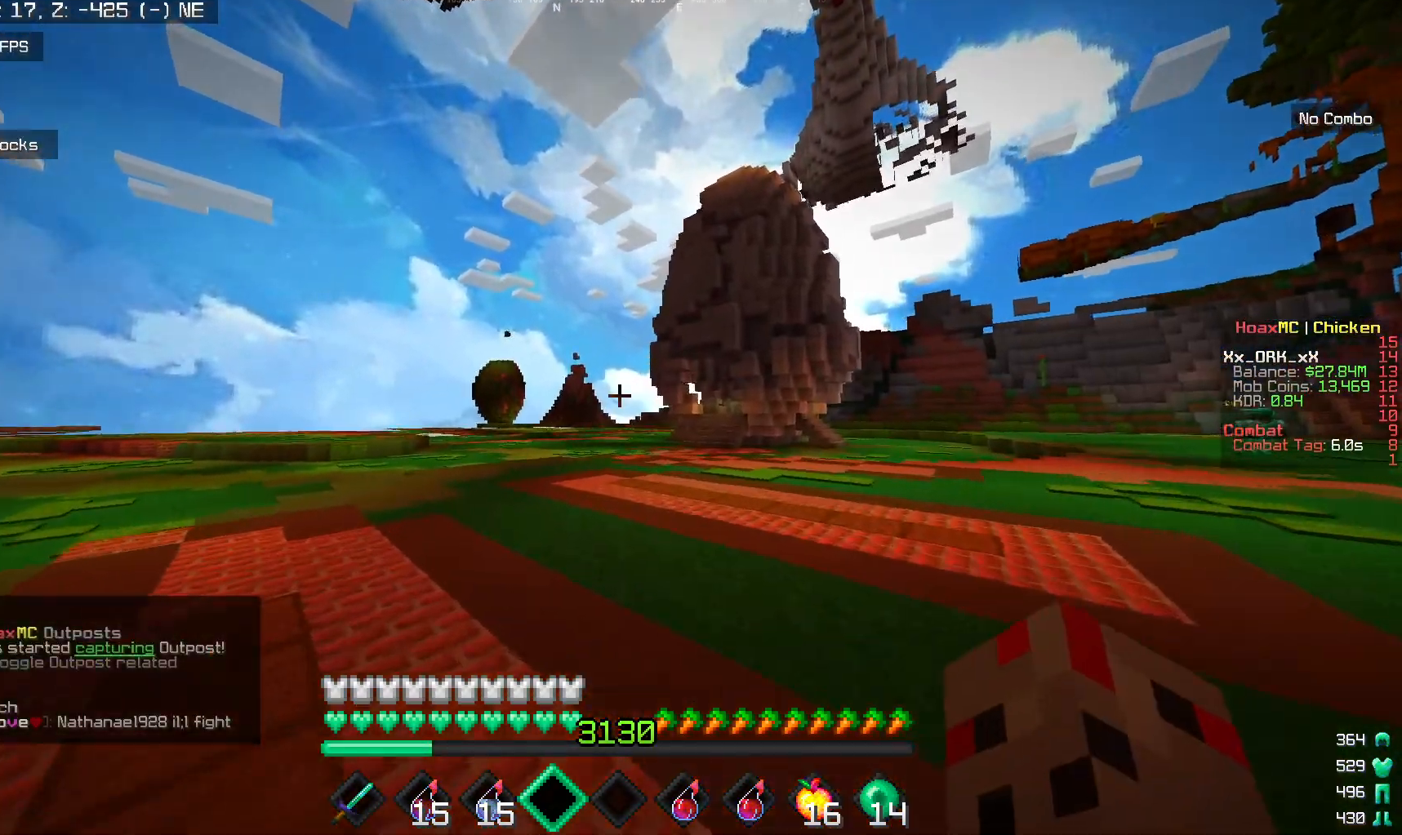
{"keys": ["w"], "mouse": [], "events": []}
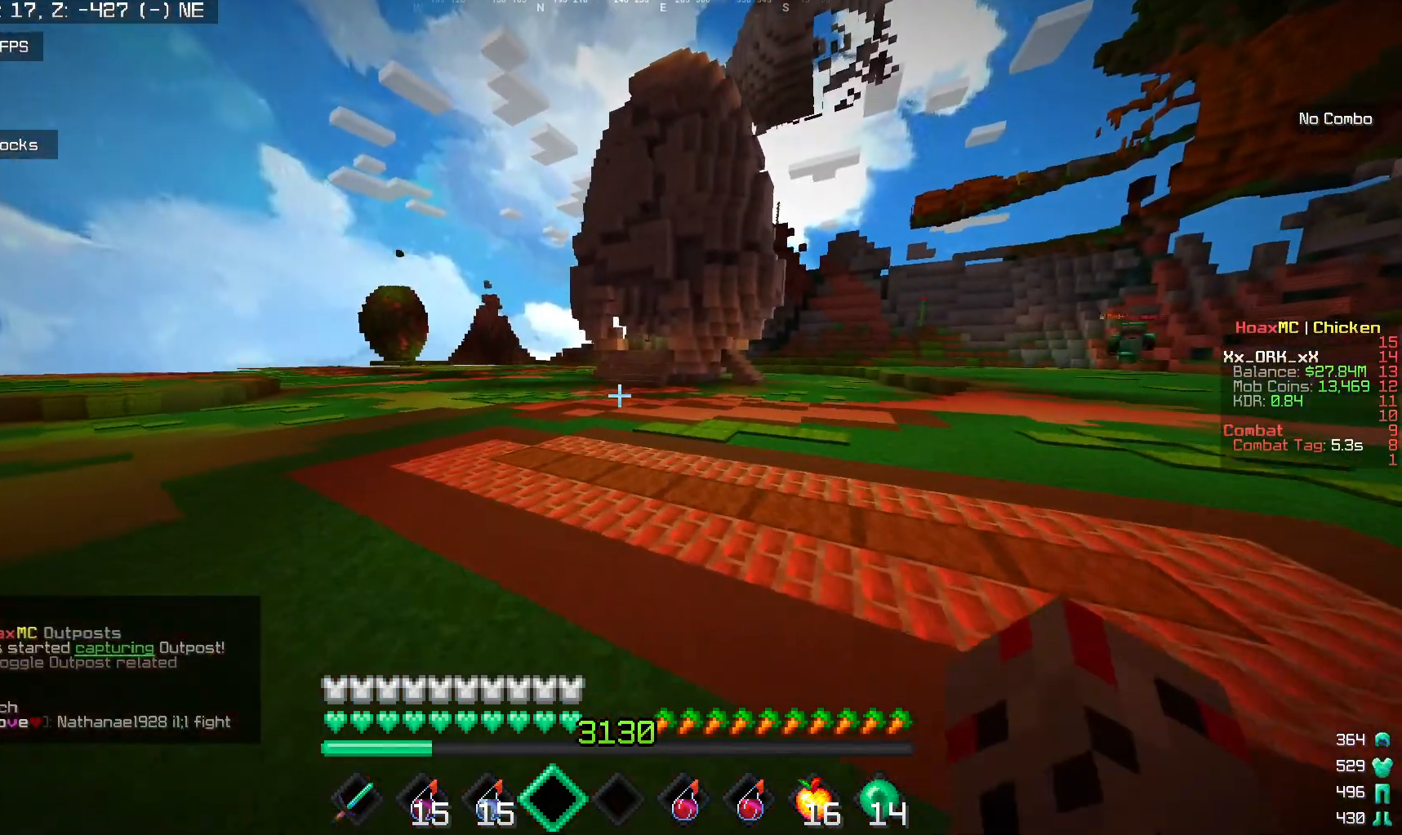
{"keys": ["w"], "mouse": [], "events": []}
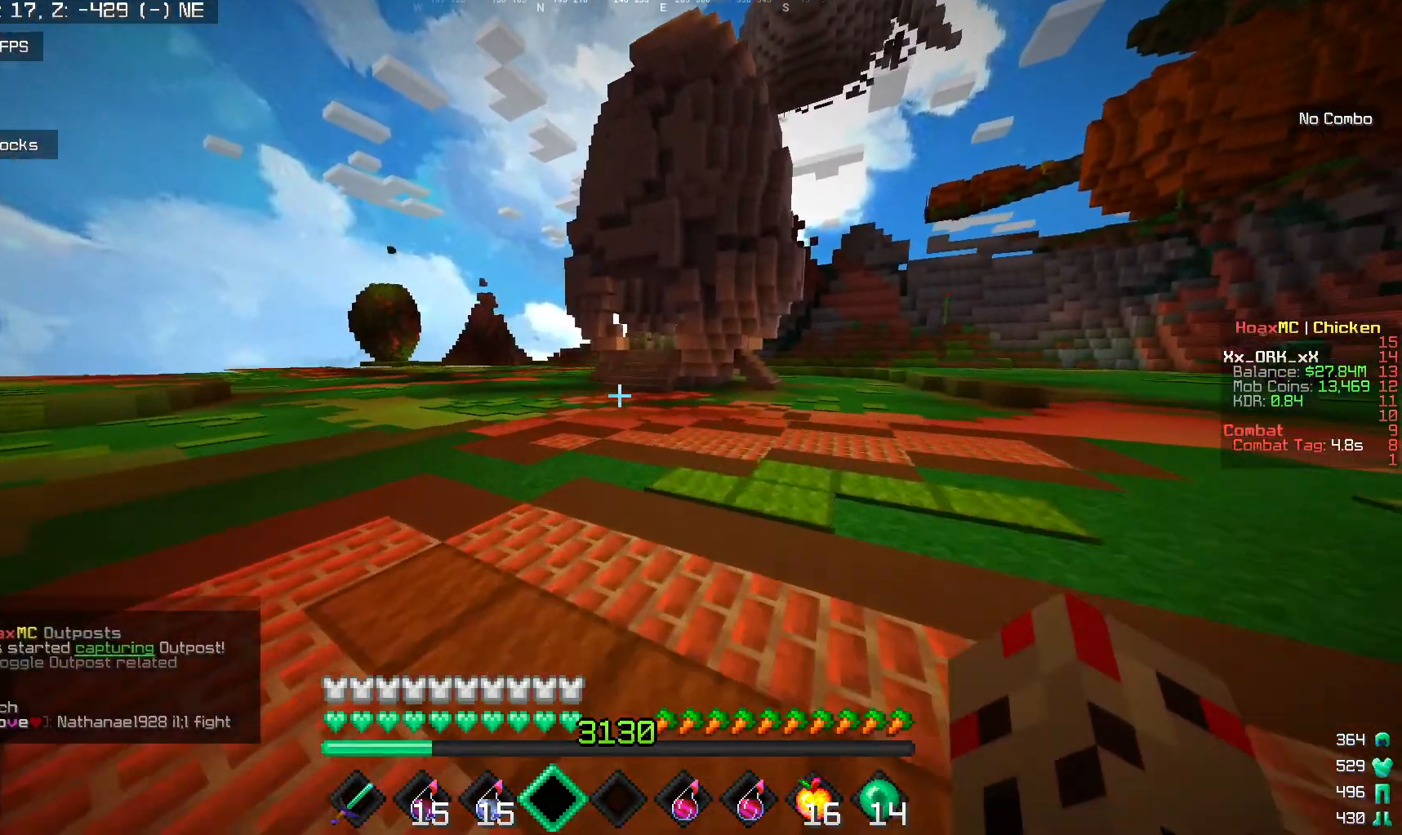
{"keys": ["w"], "mouse": [], "events": []}
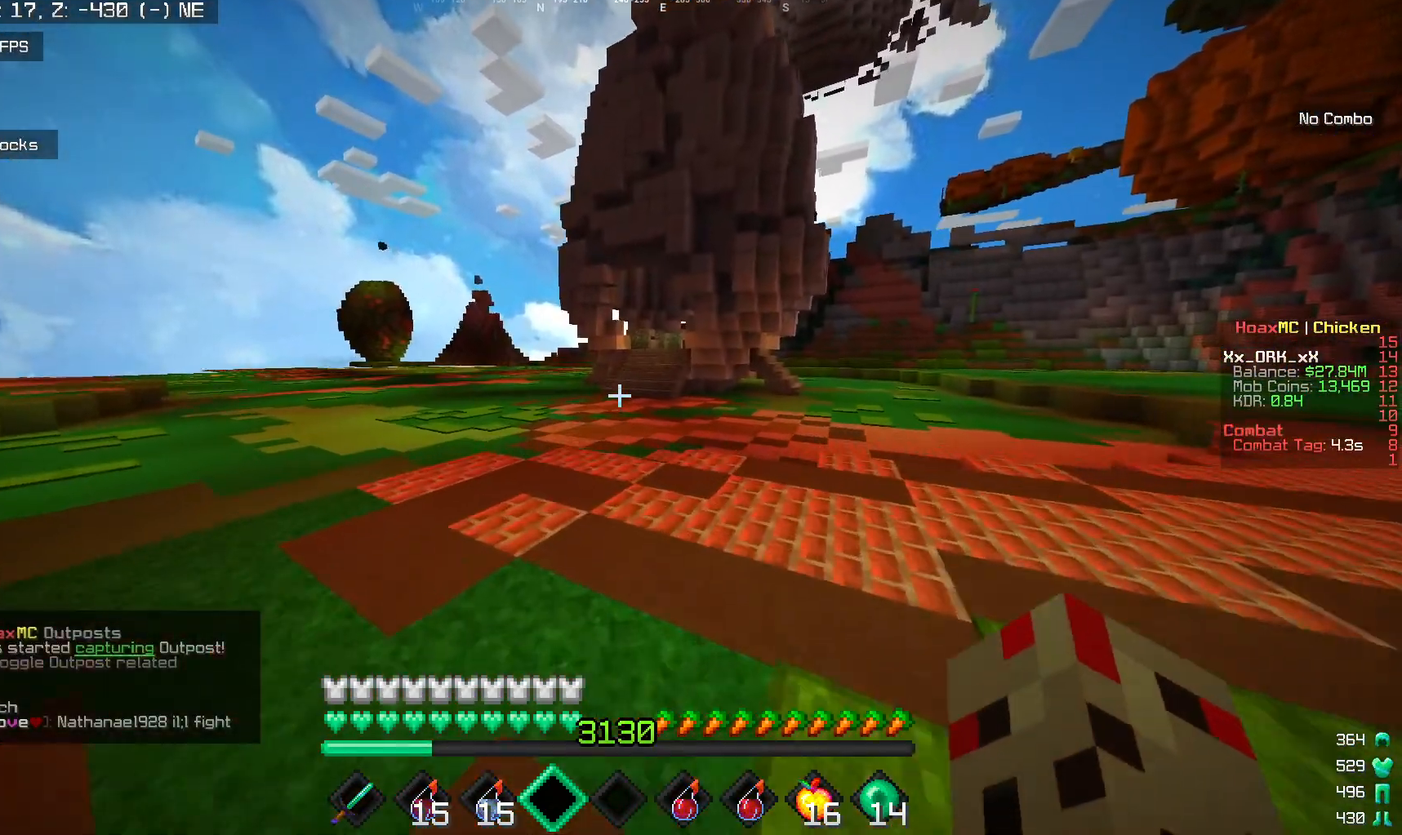
{"keys": ["w"], "mouse": [], "events": []}
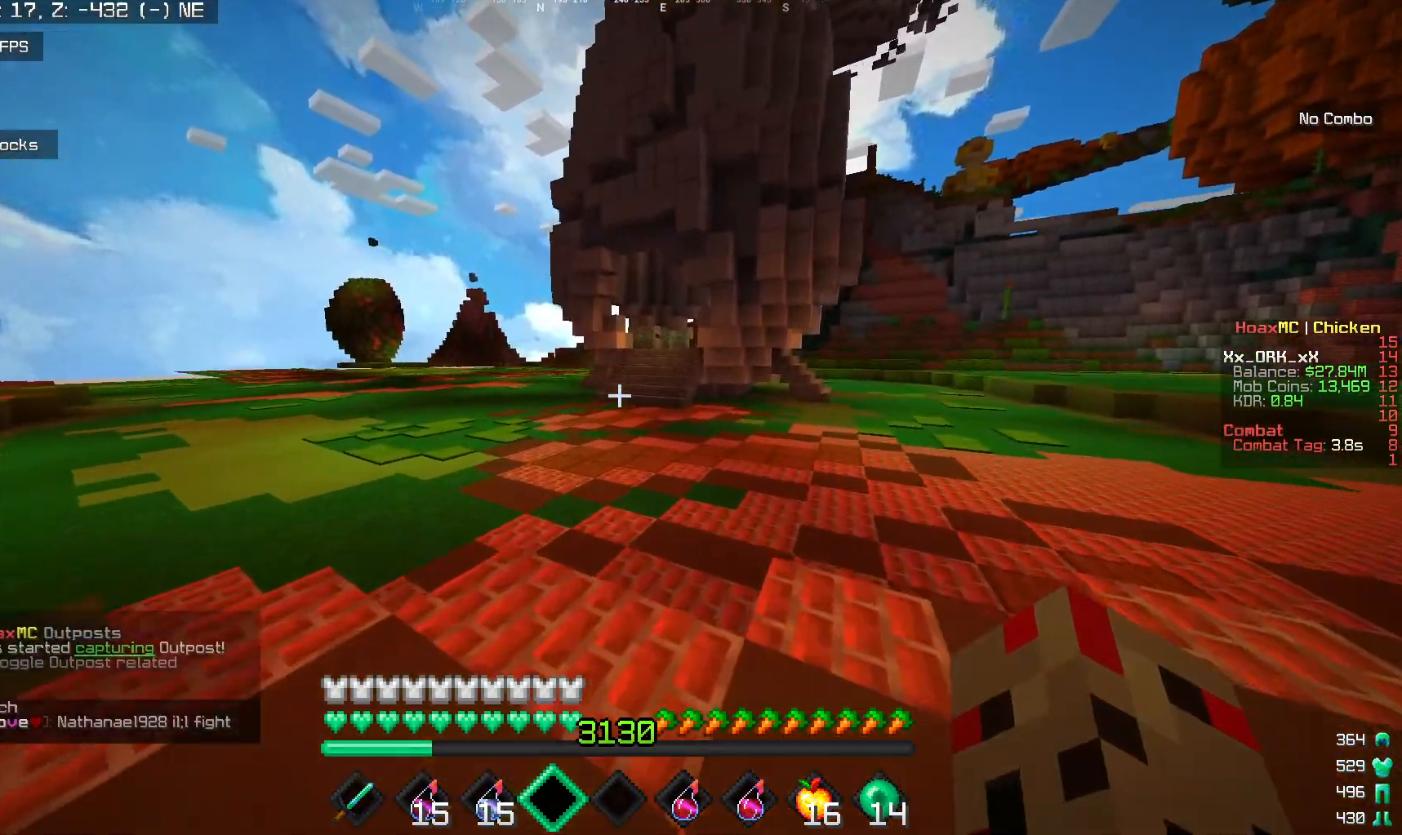
{"keys": ["w"], "mouse": [], "events": []}
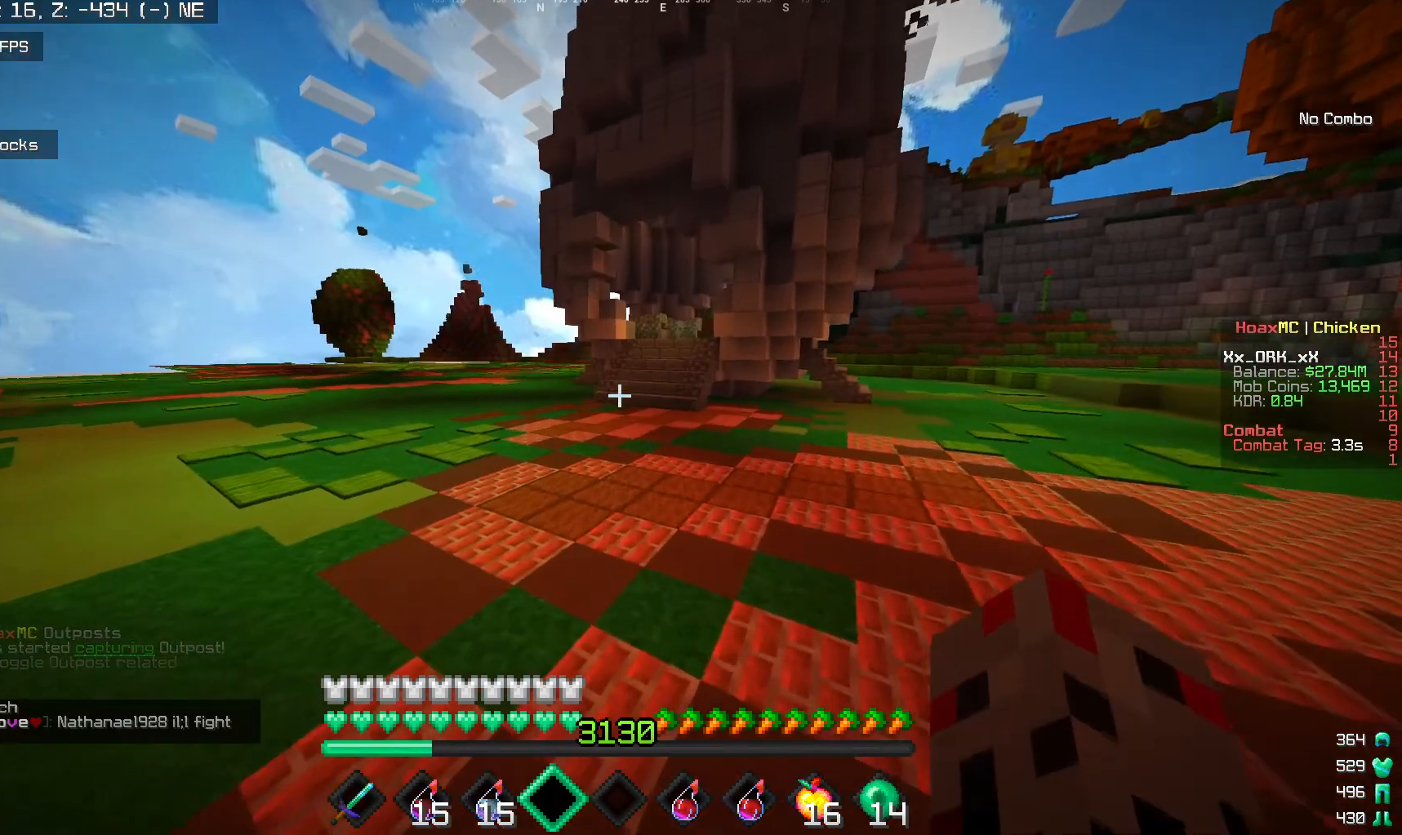
{"keys": [], "mouse": [], "events": [[383, "w", "up"]]}
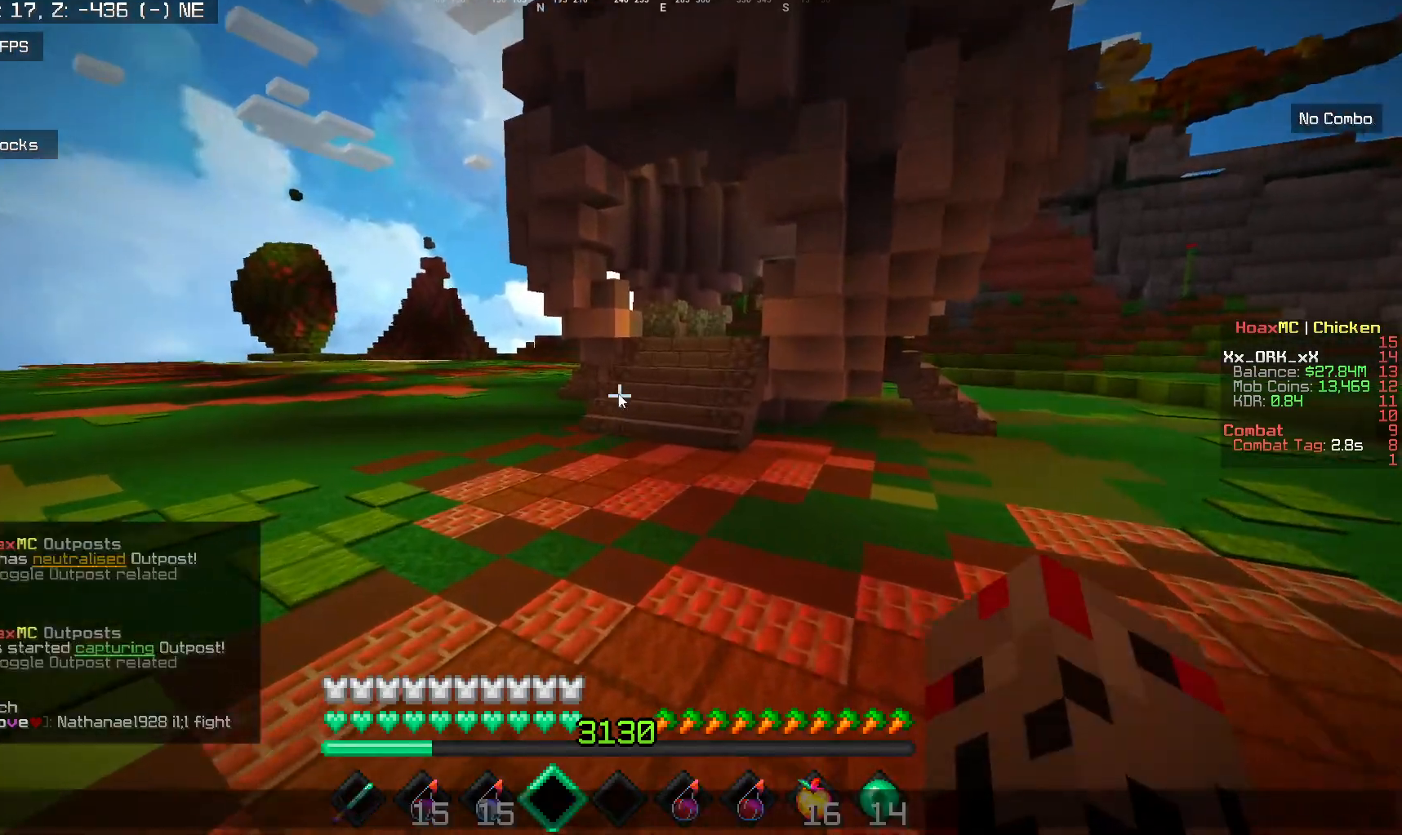
{"keys": [], "mouse": [], "events": []}
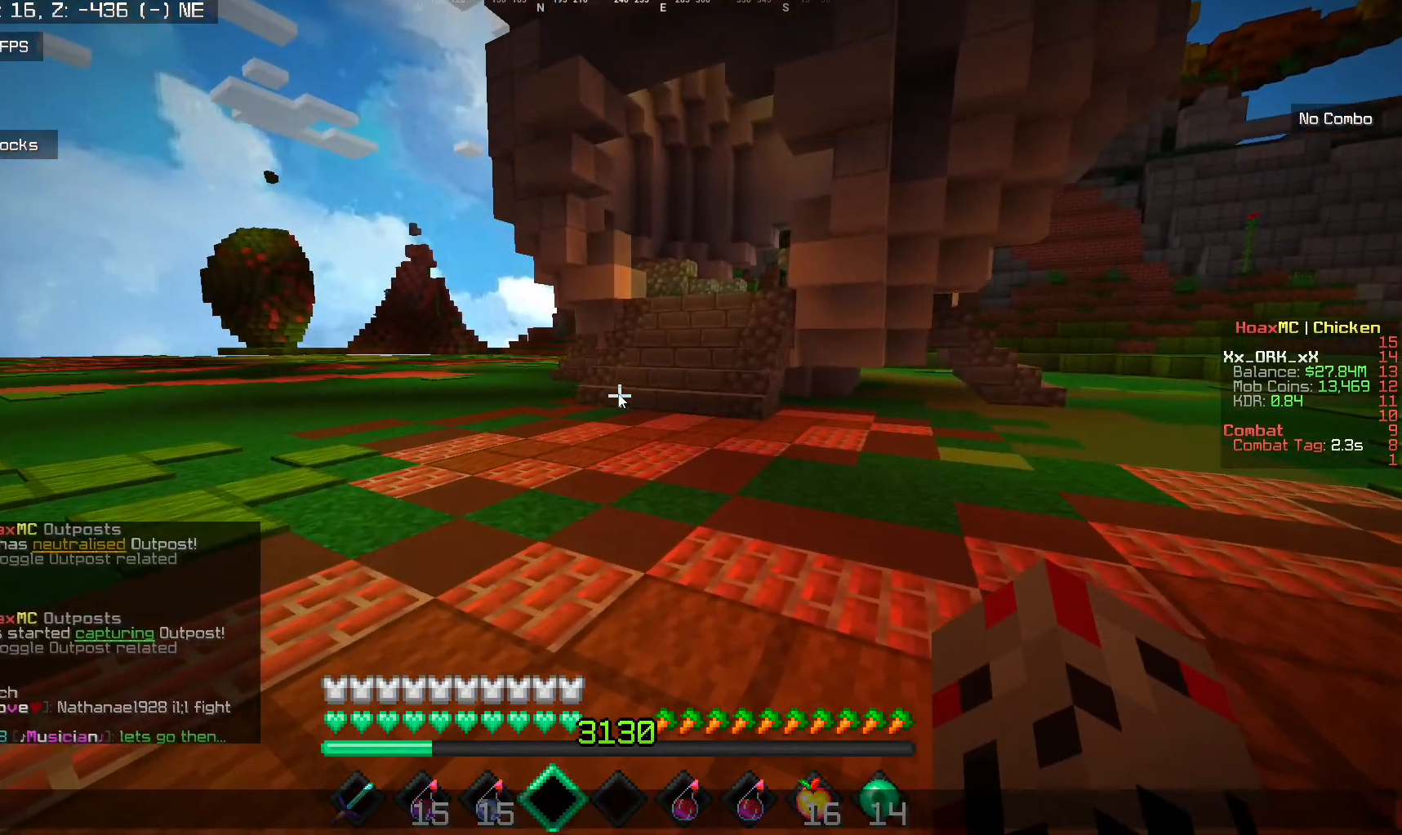
{"keys": [], "mouse": [], "events": []}
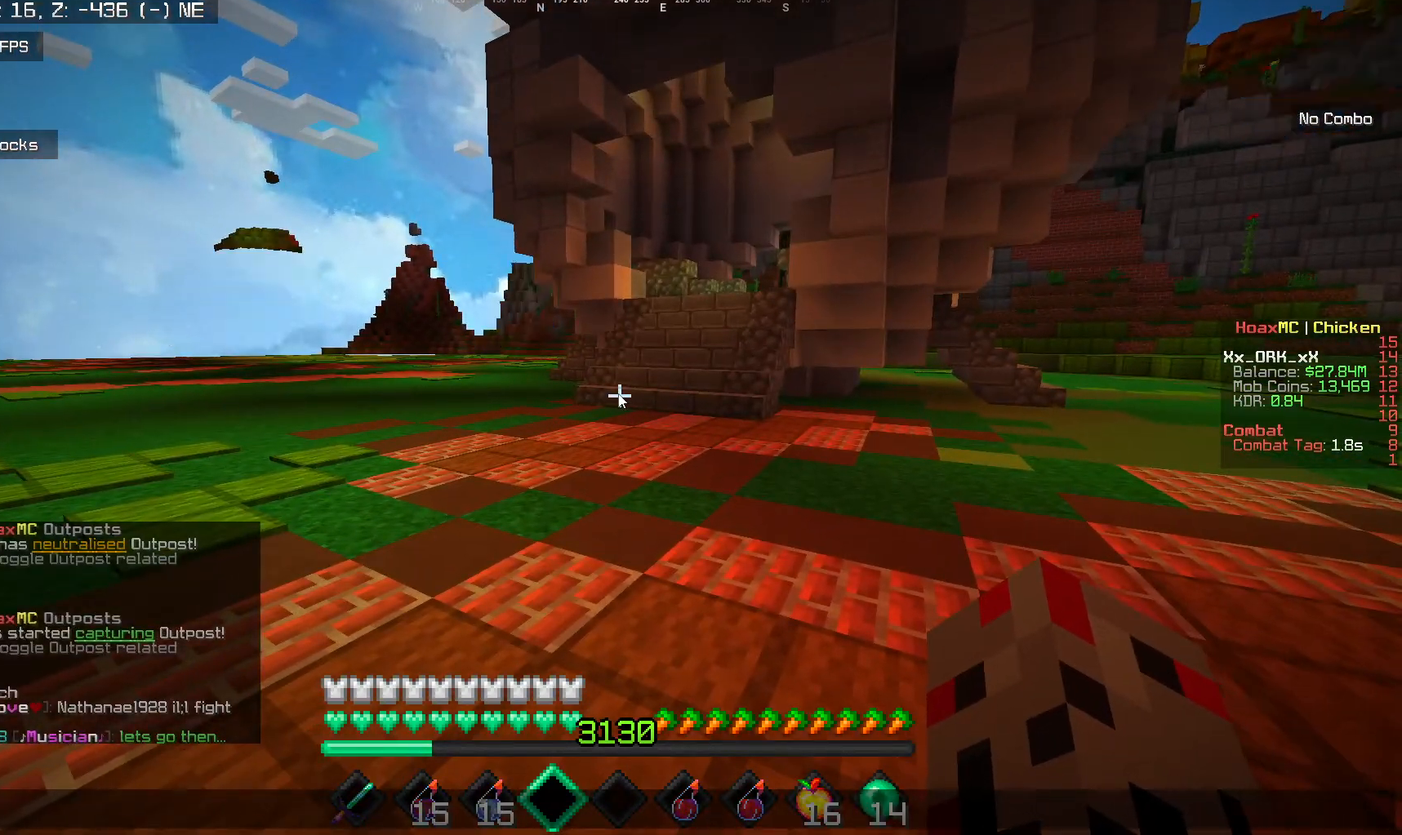
{"keys": [], "mouse": [], "events": []}
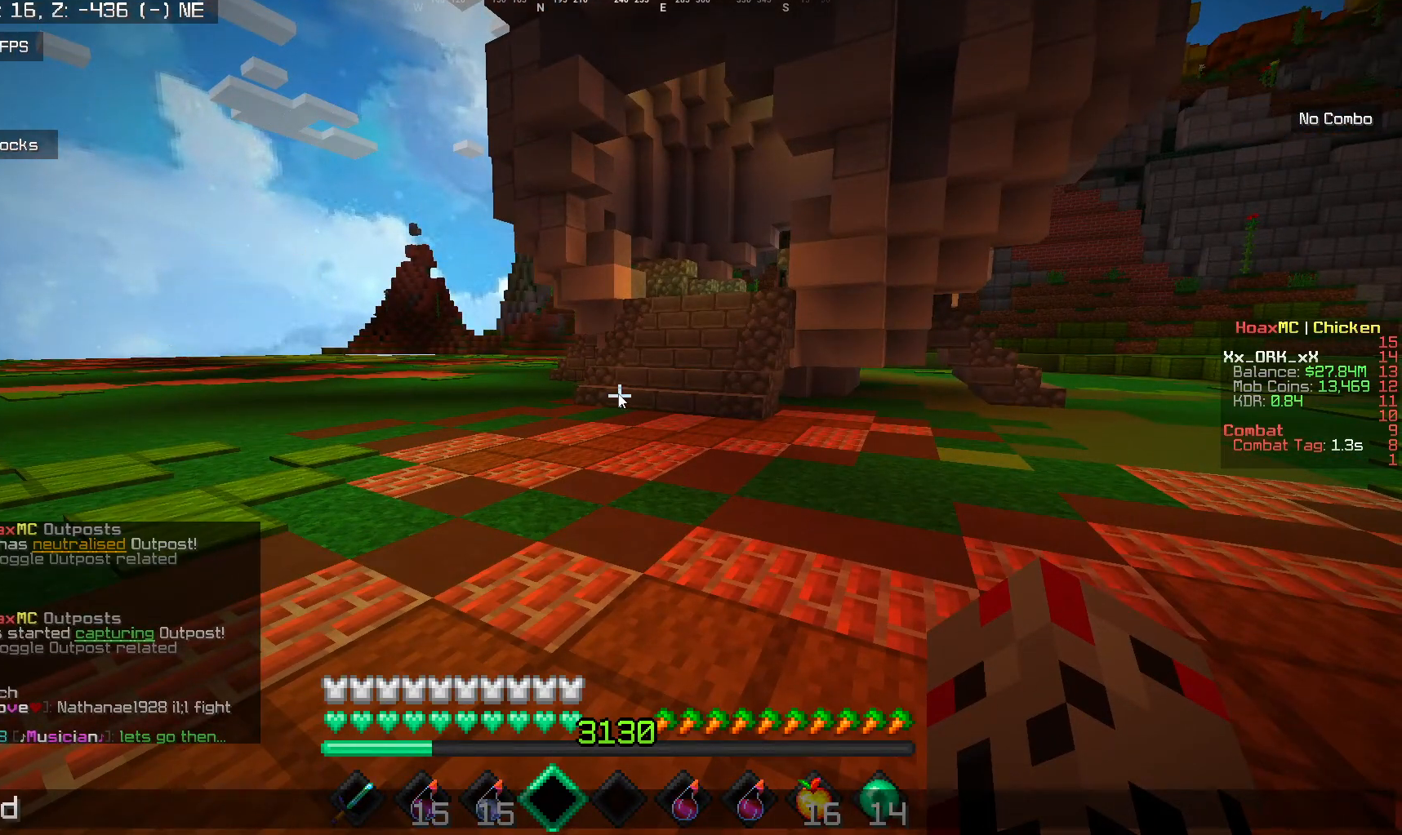
{"keys": [], "mouse": [], "events": []}
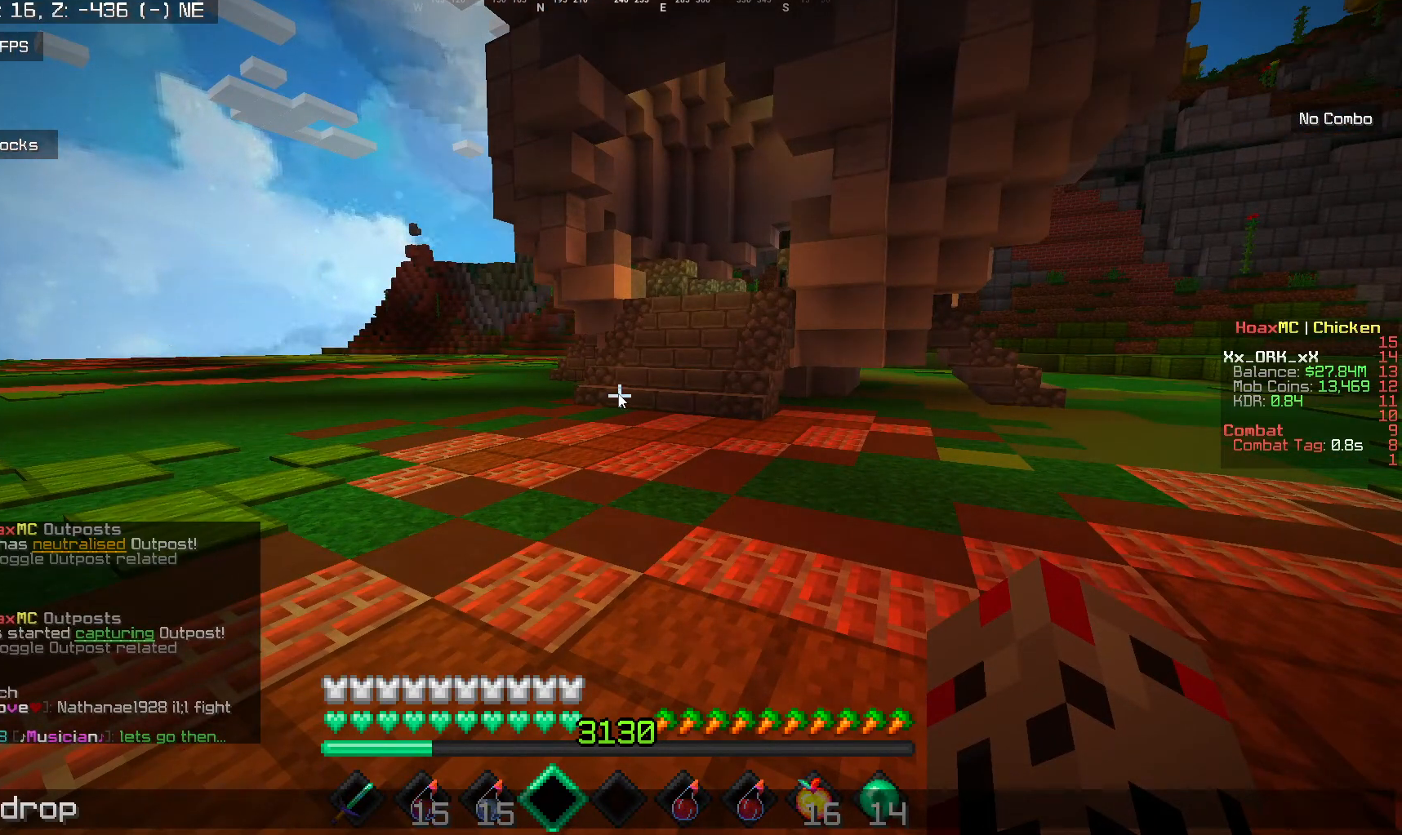
{"keys": ["w"], "mouse": [], "events": [[200, "w", "down"], [333, "w", "up"], [367, "w", "down"]]}
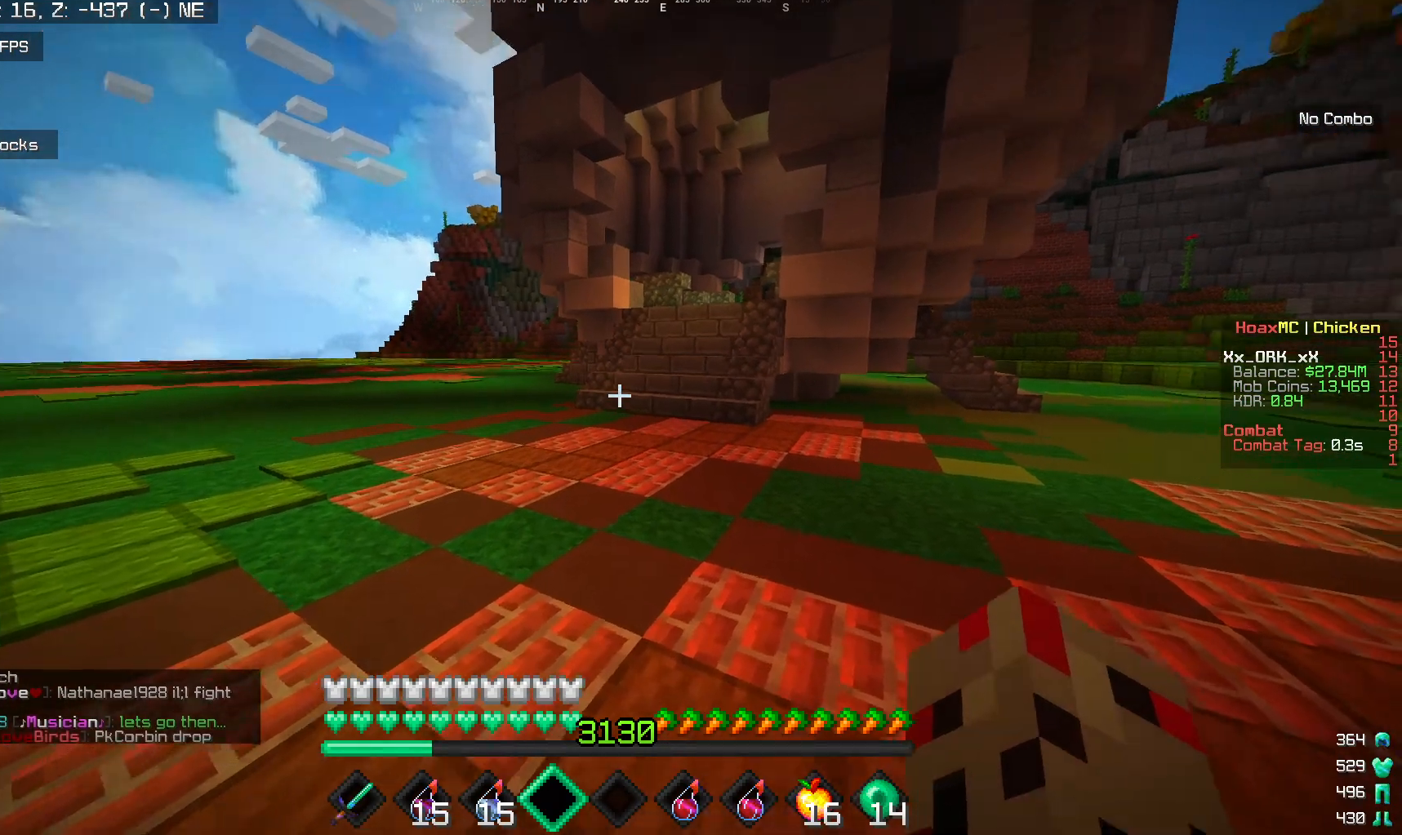
{"keys": ["w"], "mouse": [], "events": []}